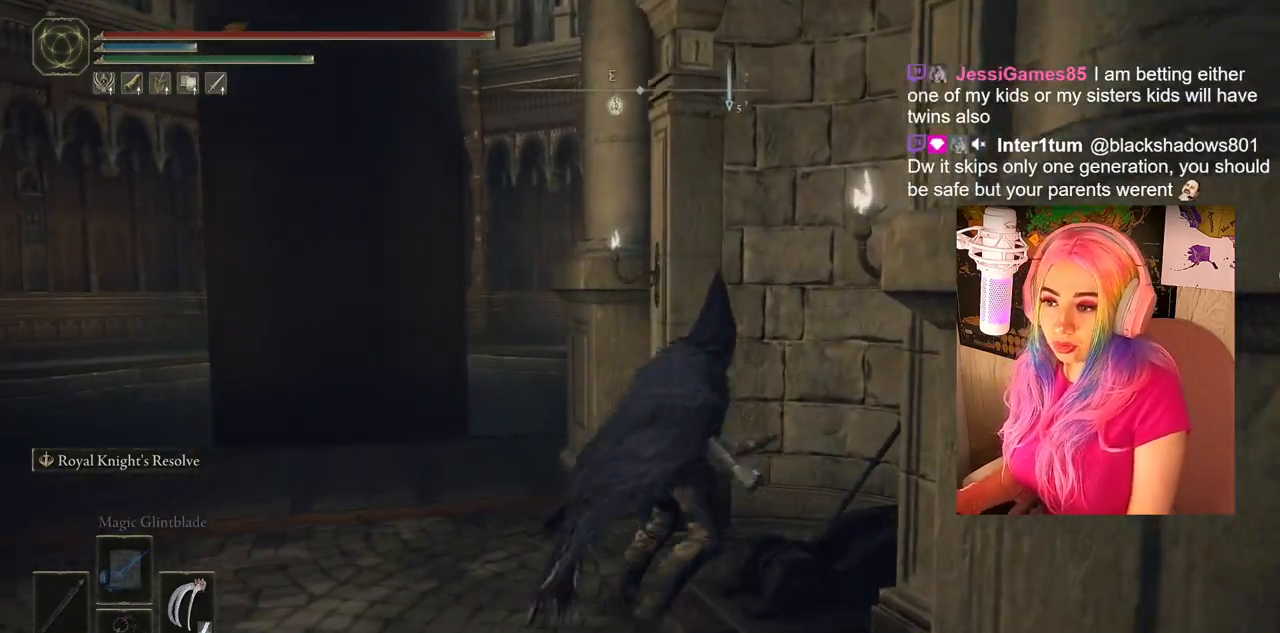
Gameplay with a controller (PlayStation layout); each line is a JSON object with the inputs held at the frame after it. "events" lists button and stick changes between this image and that frame as [ms after this image, input, new state], when the widget could be followed in between.
{"buttons": [], "left_stick": "center", "right_stick": "center", "events": [[133, "left_stick", "center"]]}
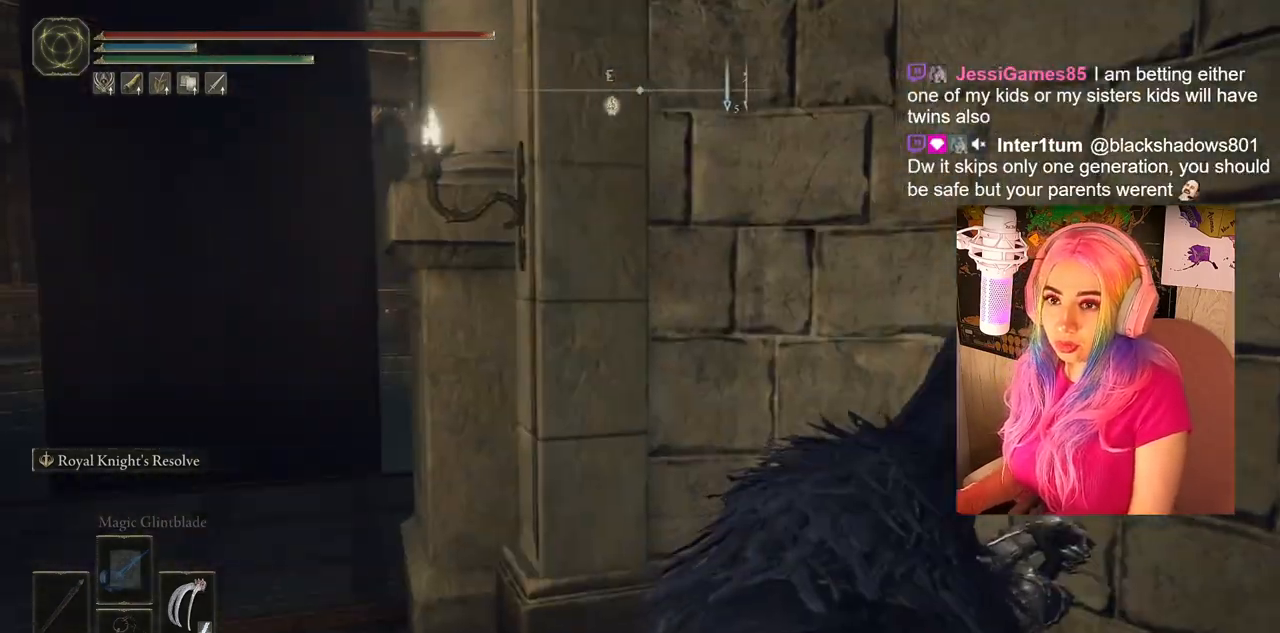
{"buttons": [], "left_stick": "center", "right_stick": "center", "events": []}
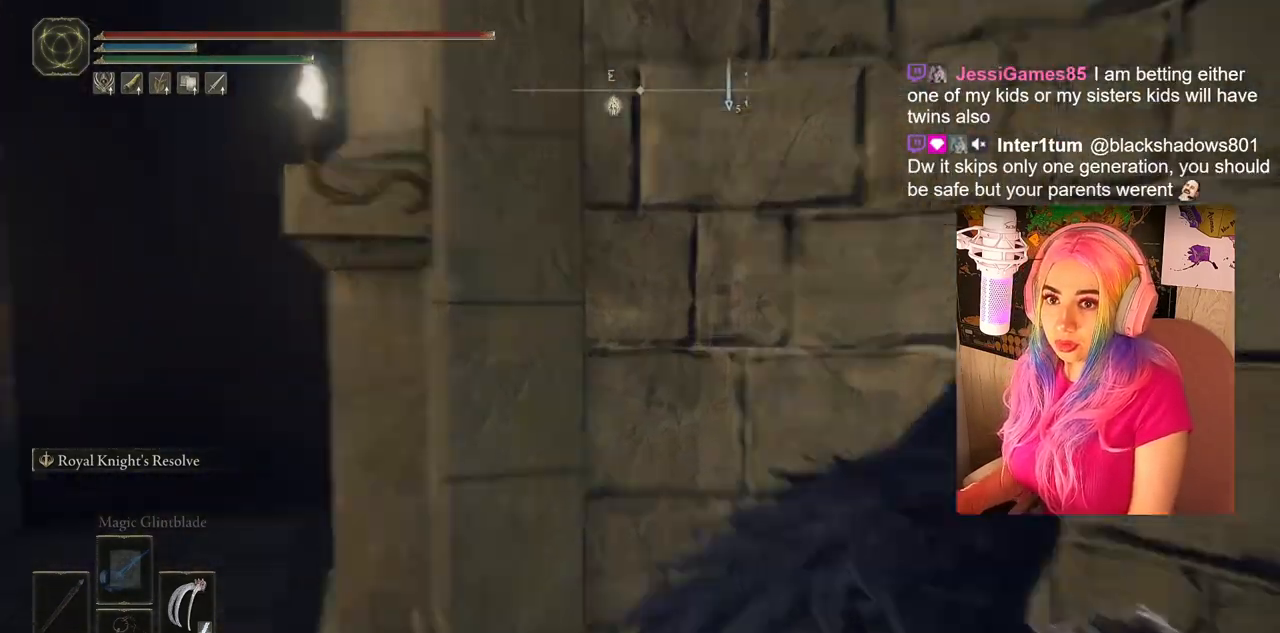
{"buttons": [], "left_stick": "center", "right_stick": "center", "events": []}
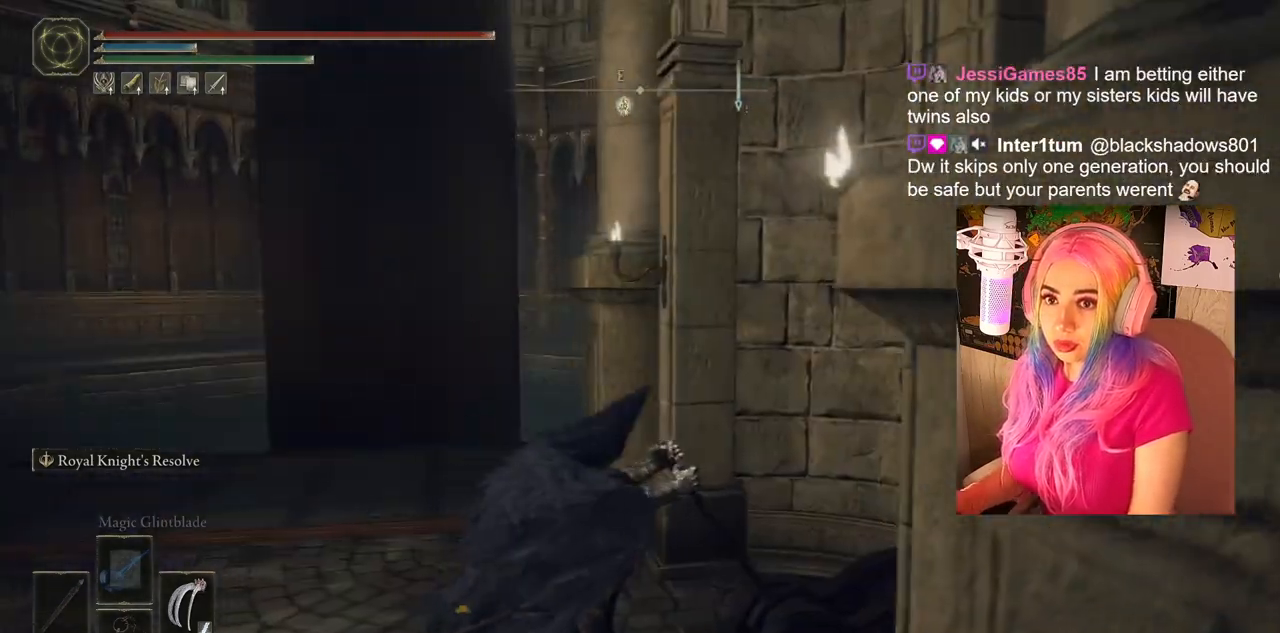
{"buttons": [], "left_stick": "up-left", "right_stick": "center", "events": [[267, "left_stick", "up-left"]]}
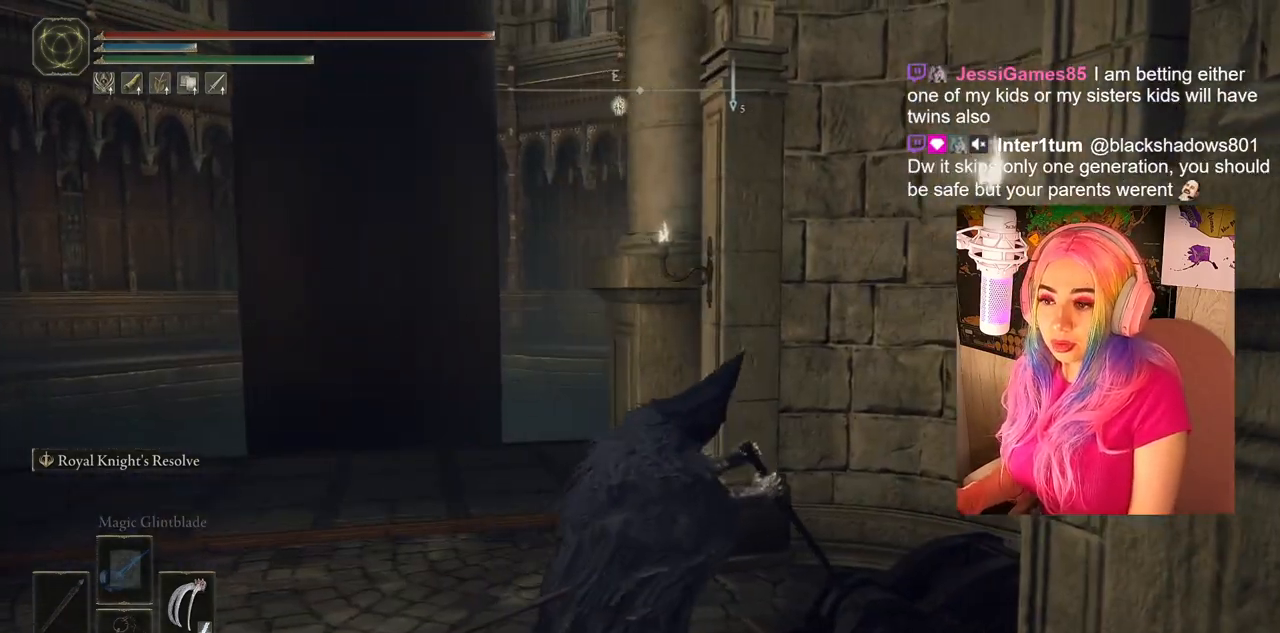
{"buttons": [], "left_stick": "up-left", "right_stick": "center", "events": [[67, "right_stick", "down-left"], [283, "right_stick", "center"]]}
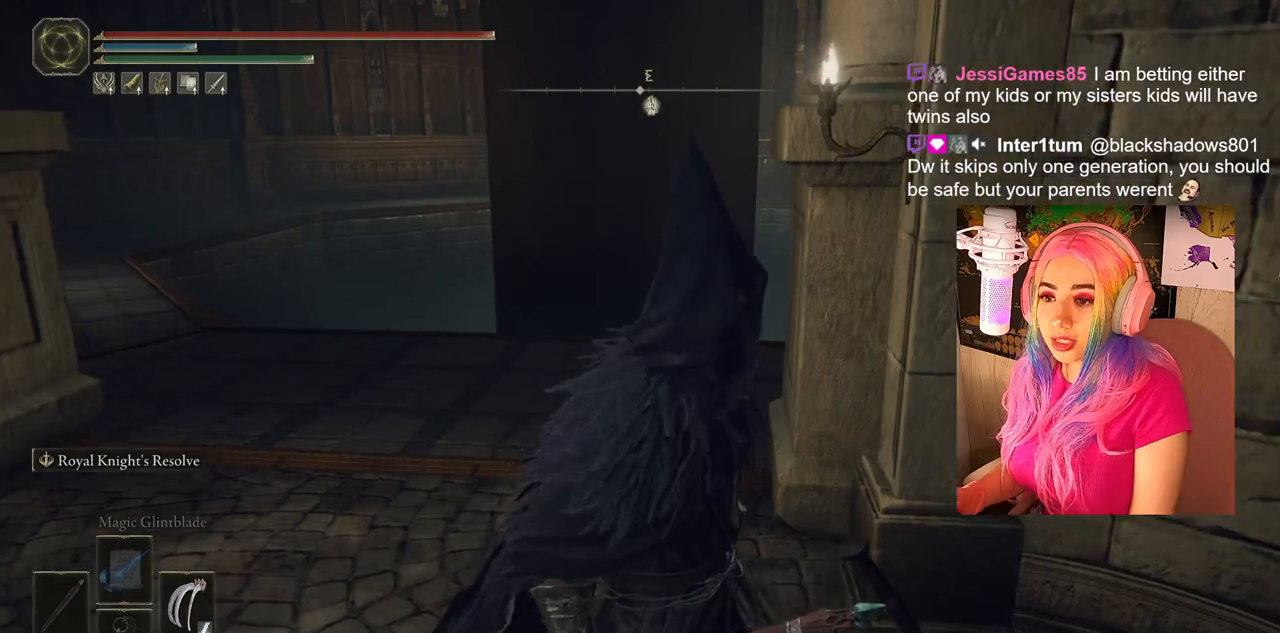
{"buttons": [], "left_stick": "up", "right_stick": "center", "events": [[217, "right_stick", "left"], [400, "left_stick", "up"], [500, "right_stick", "center"]]}
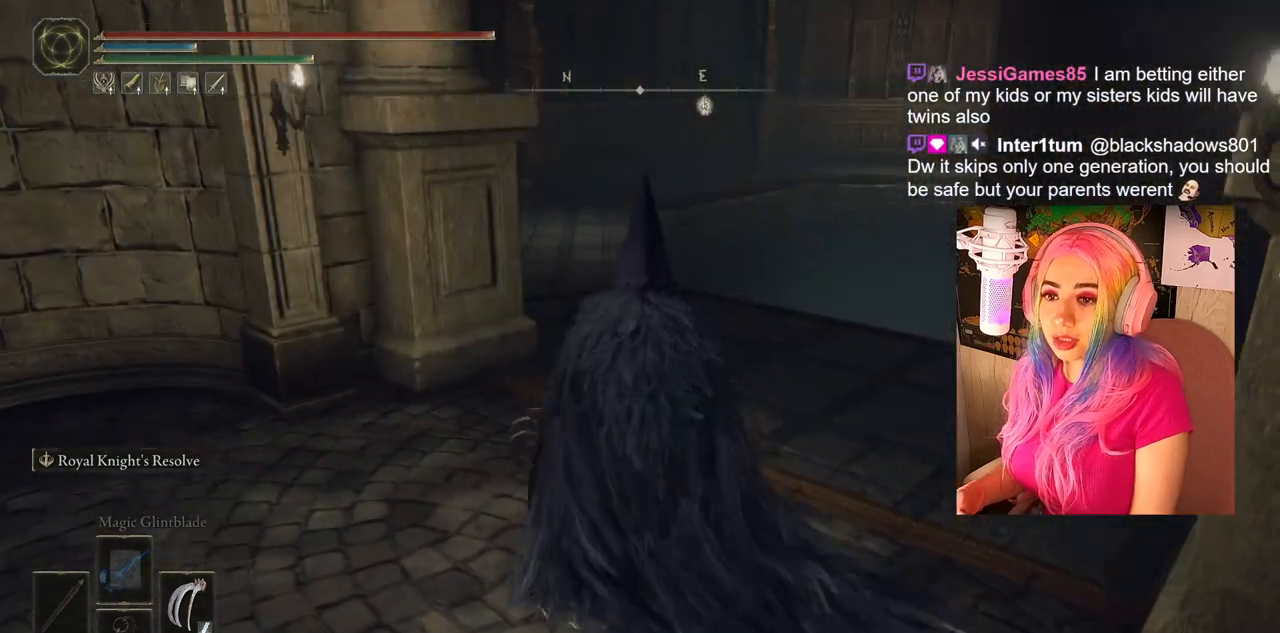
{"buttons": ["CIRCLE"], "left_stick": "up", "right_stick": "center", "events": [[117, "CIRCLE", "down"]]}
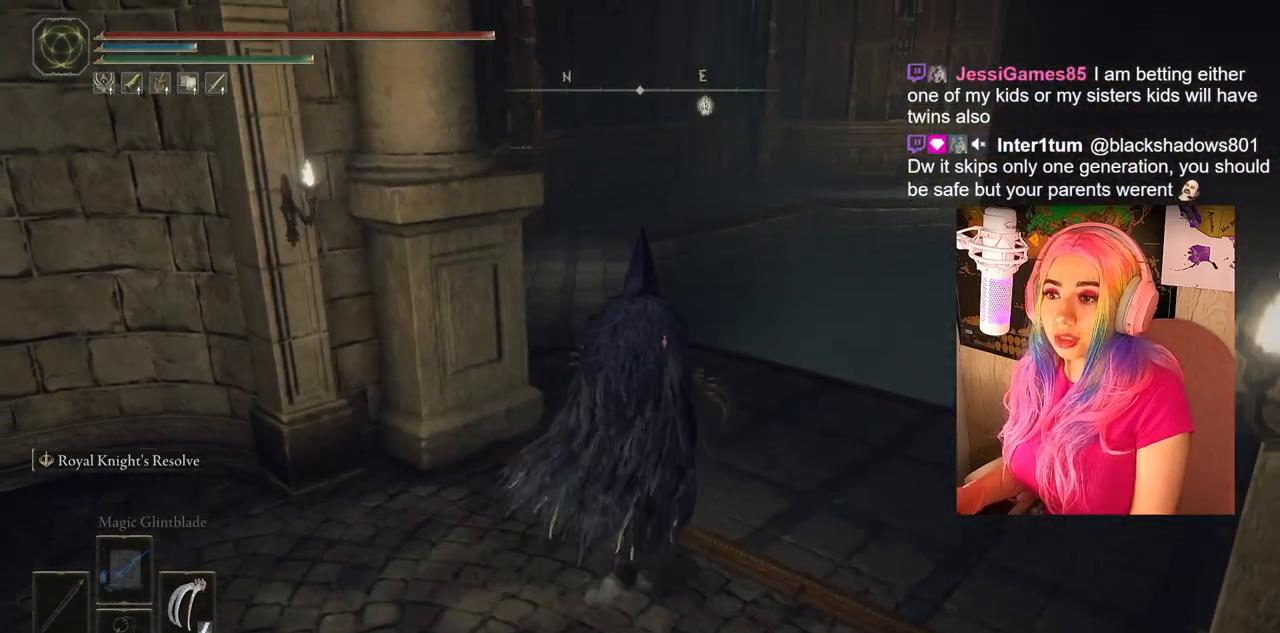
{"buttons": ["CIRCLE"], "left_stick": "up", "right_stick": "center", "events": []}
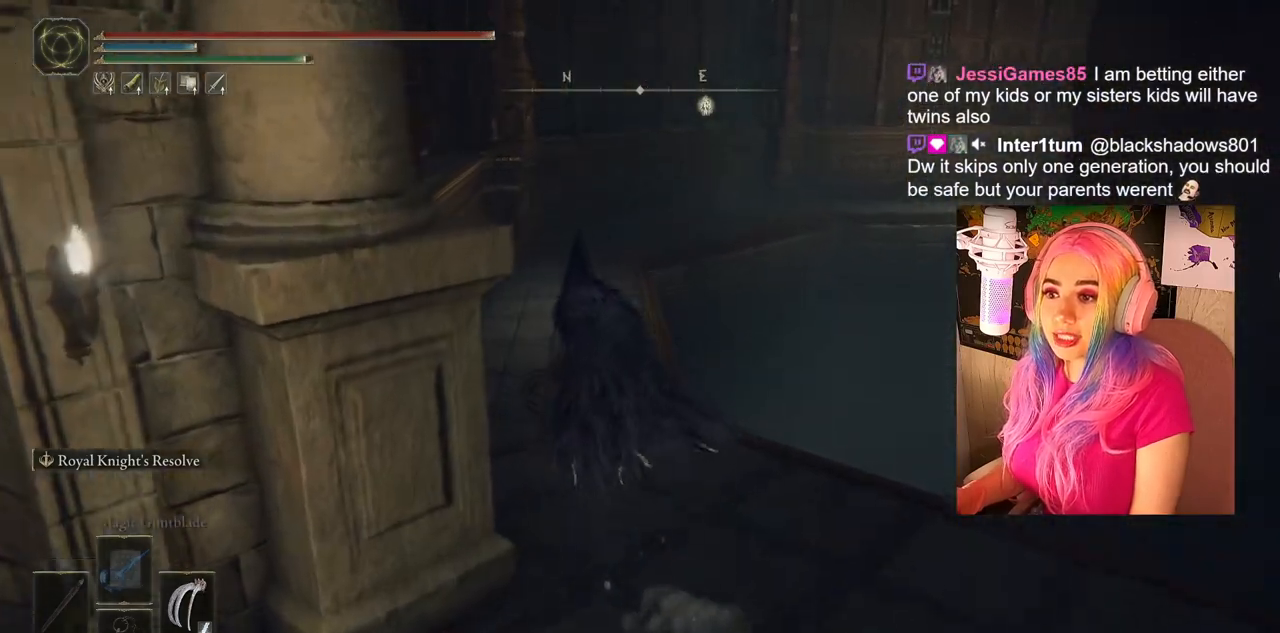
{"buttons": [], "left_stick": "up", "right_stick": "center", "events": [[283, "CIRCLE", "up"]]}
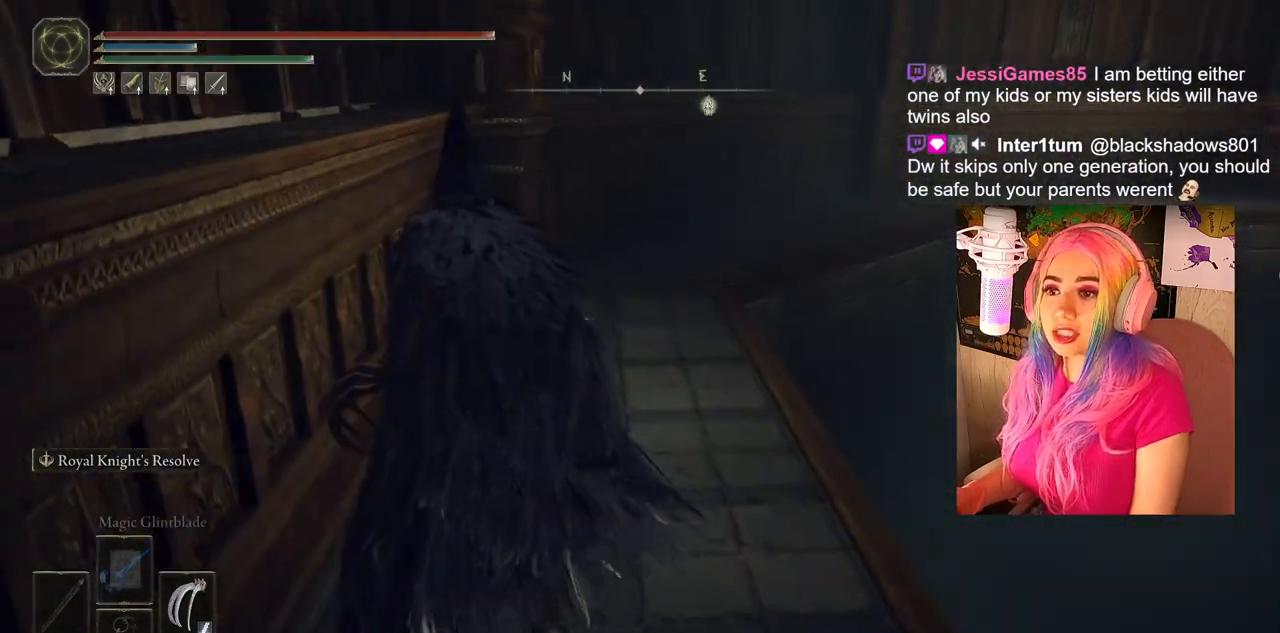
{"buttons": [], "left_stick": "up", "right_stick": "center", "events": []}
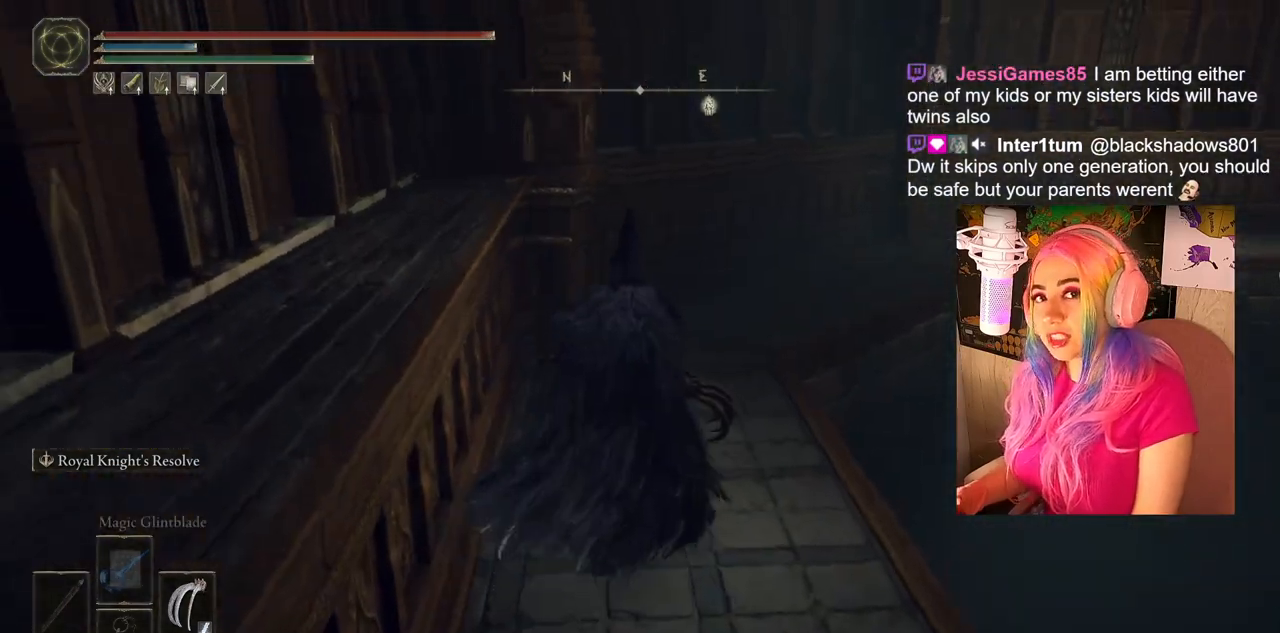
{"buttons": [], "left_stick": "up", "right_stick": "right", "events": [[167, "right_stick", "right"]]}
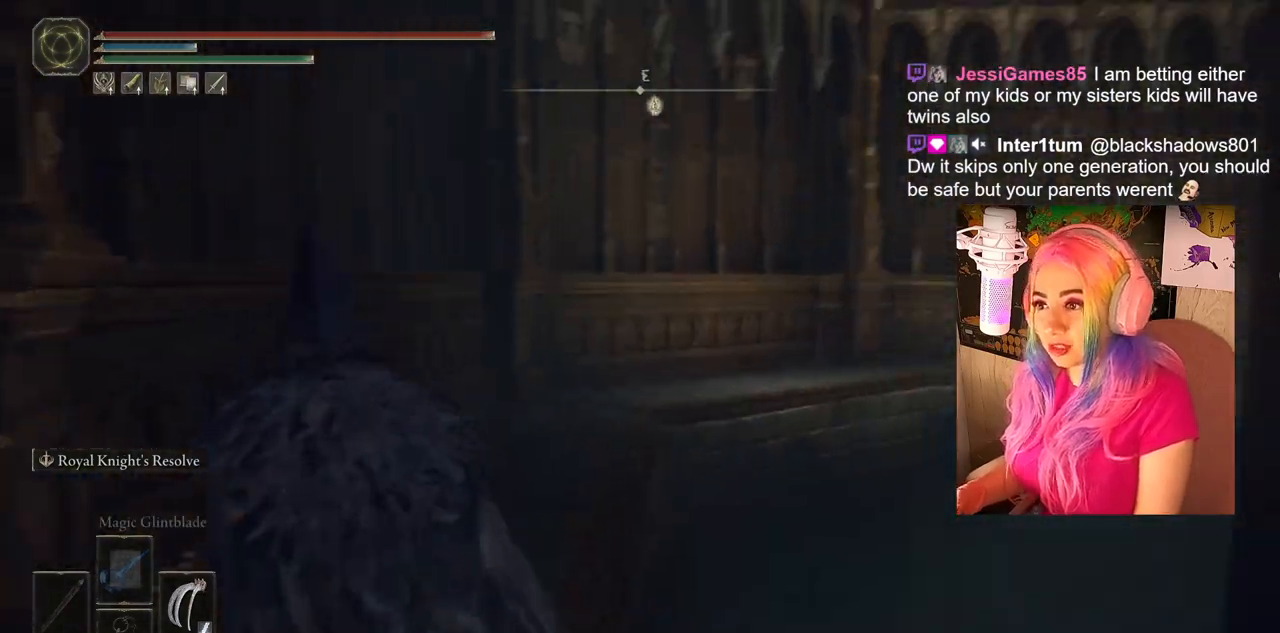
{"buttons": [], "left_stick": "up-left", "right_stick": "center", "events": [[233, "left_stick", "up-left"], [267, "right_stick", "center"]]}
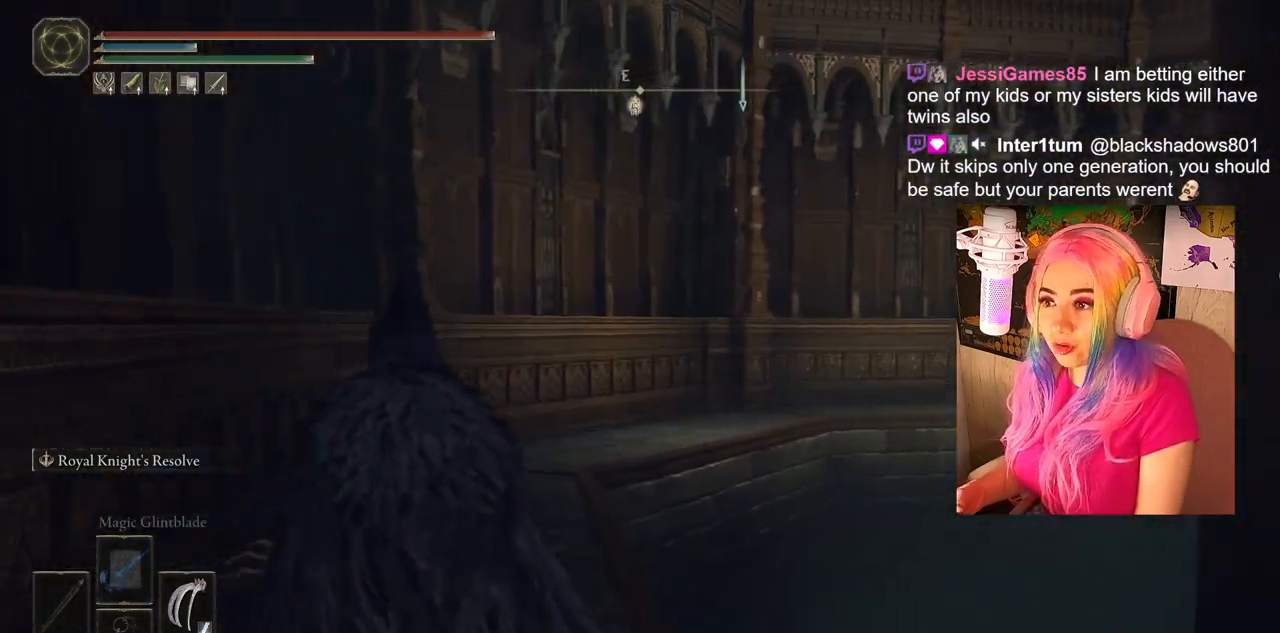
{"buttons": [], "left_stick": "up-left", "right_stick": "center", "events": [[67, "right_stick", "down-right"], [233, "right_stick", "center"]]}
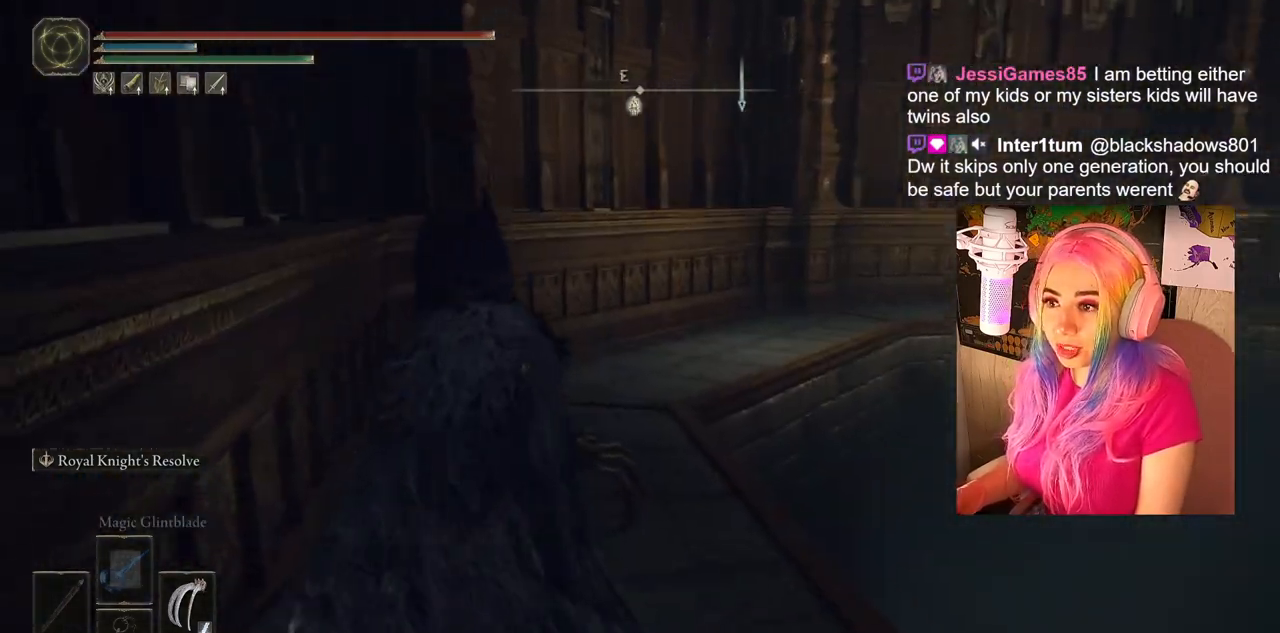
{"buttons": [], "left_stick": "up-left", "right_stick": "down-right", "events": [[33, "right_stick", "down-right"]]}
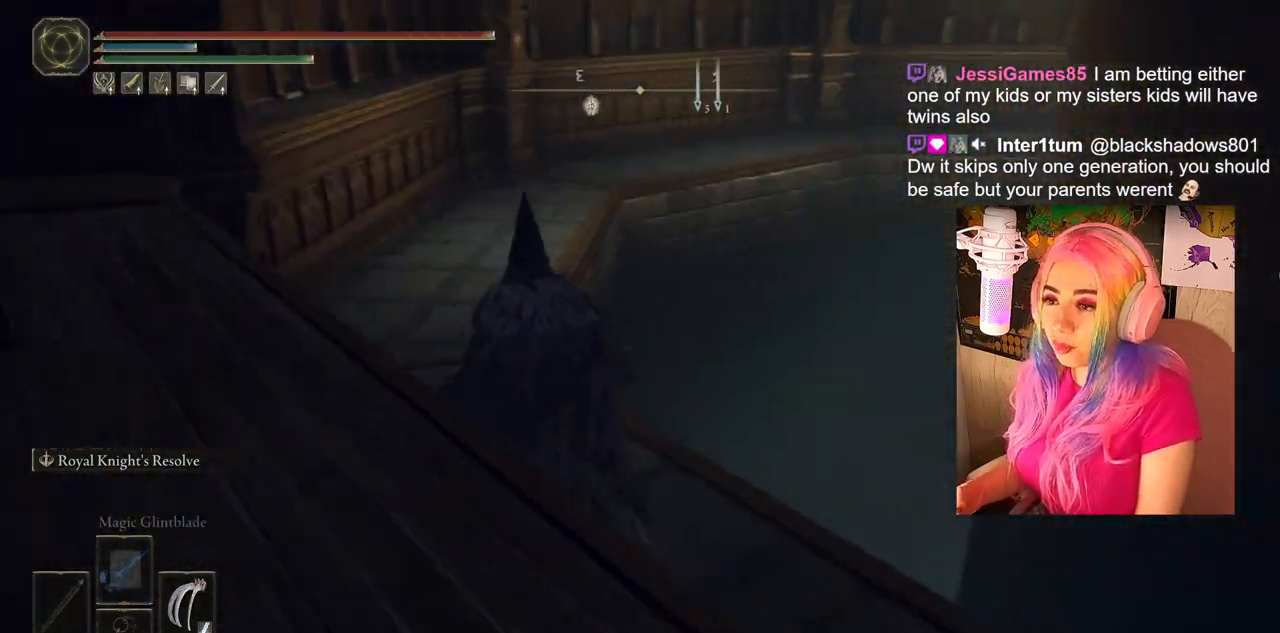
{"buttons": [], "left_stick": "center", "right_stick": "right", "events": [[17, "right_stick", "right"], [50, "left_stick", "center"]]}
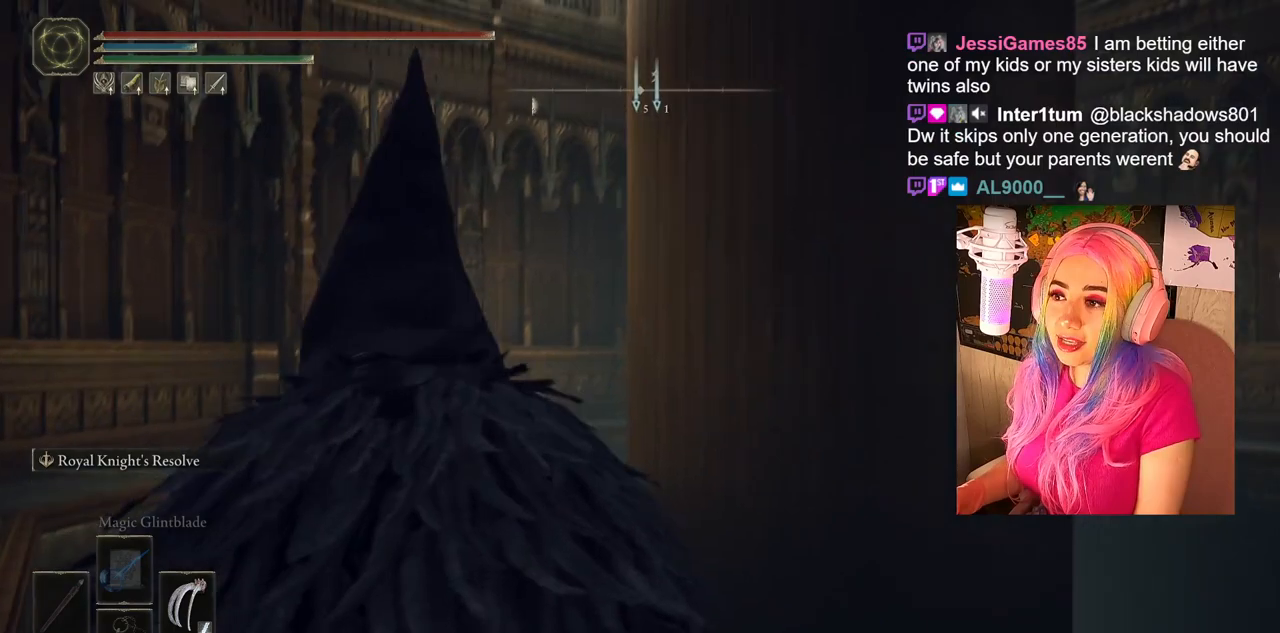
{"buttons": [], "left_stick": "center", "right_stick": "center", "events": [[33, "right_stick", "center"]]}